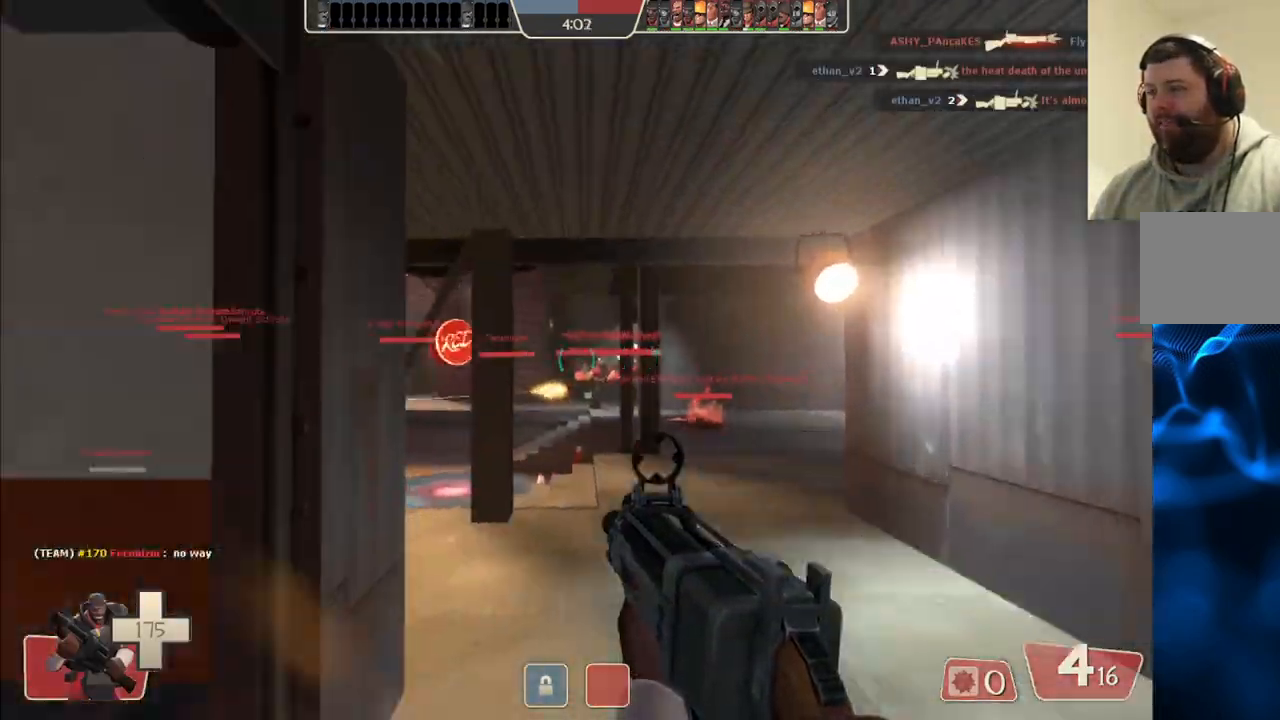
Gameplay with a controller (PlayStation layout); each line is a JSON object with the inputs held at the frame after it (dt_ms = milliseconds from this image to that frame). "events" lists button and stick changes between this image and that frame as [ms after this image, input, new state], when the widget could be followed in between.
{"dt_ms": 500, "buttons": [], "left_stick": "up", "right_stick": "center", "events": [[33, "right_stick", "center"], [133, "SQUARE", "down"], [217, "SQUARE", "up"]]}
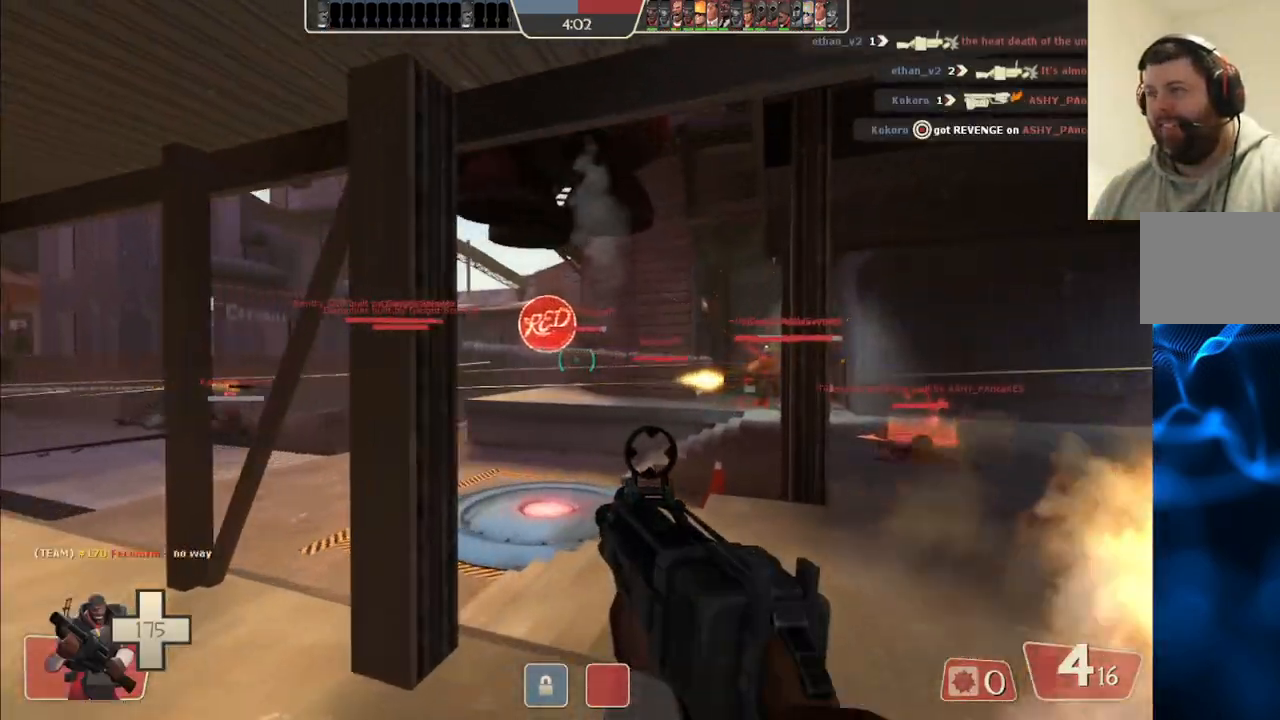
{"dt_ms": 500, "buttons": [], "left_stick": "up-right", "right_stick": "center", "events": [[83, "left_stick", "up-right"], [133, "right_stick", "left"], [250, "right_stick", "center"]]}
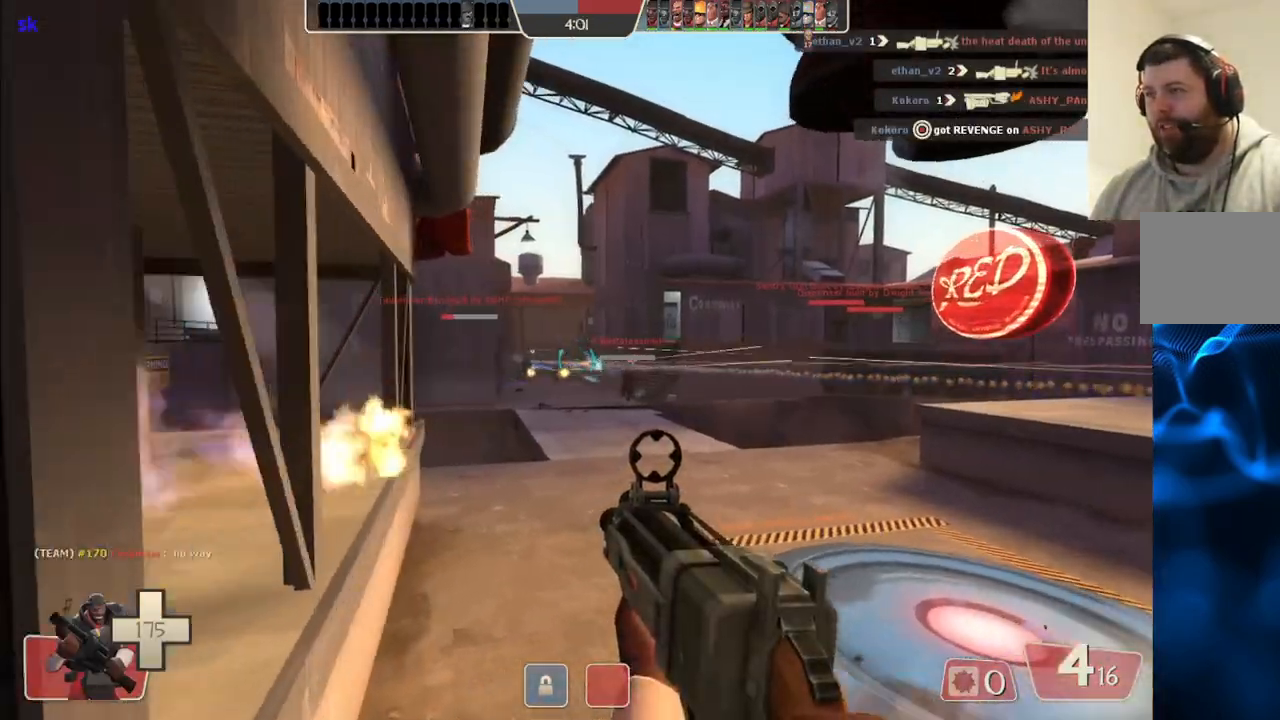
{"dt_ms": 500, "buttons": ["R2"], "left_stick": "up-right", "right_stick": "center", "events": [[150, "right_stick", "down-left"], [250, "R2", "down"], [250, "right_stick", "center"]]}
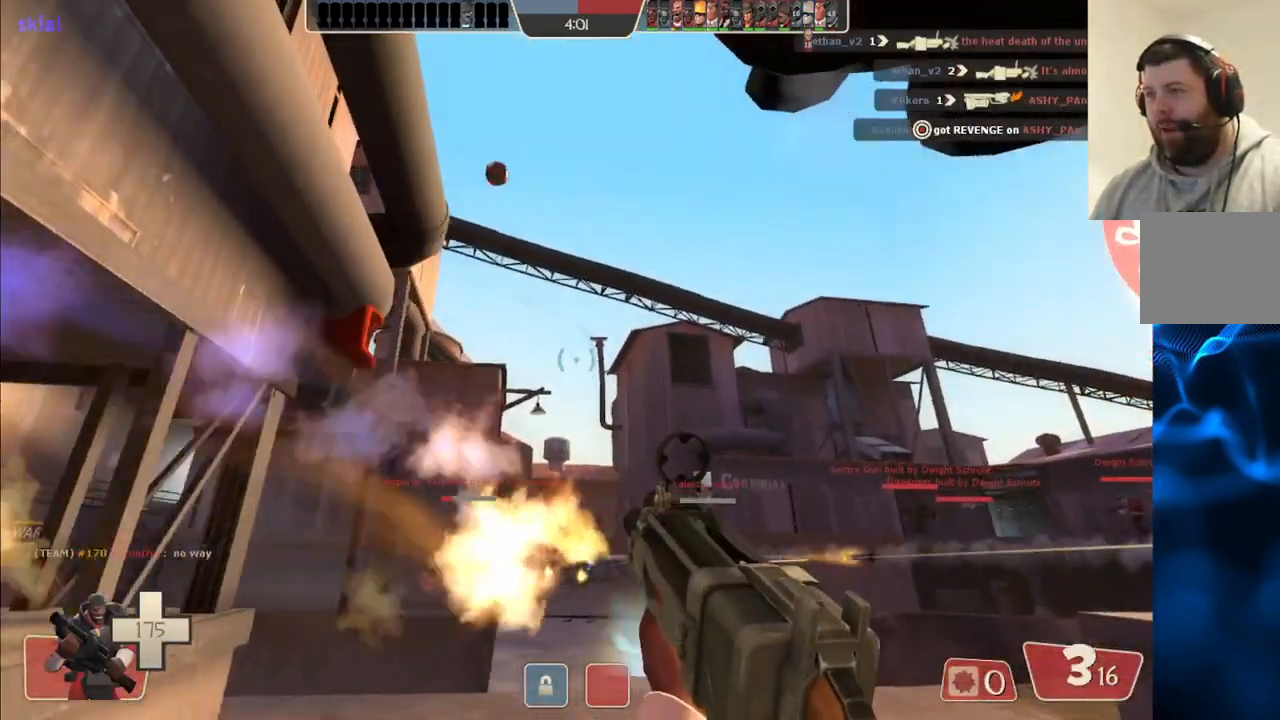
{"dt_ms": 500, "buttons": ["R2"], "left_stick": "up-right", "right_stick": "center", "events": []}
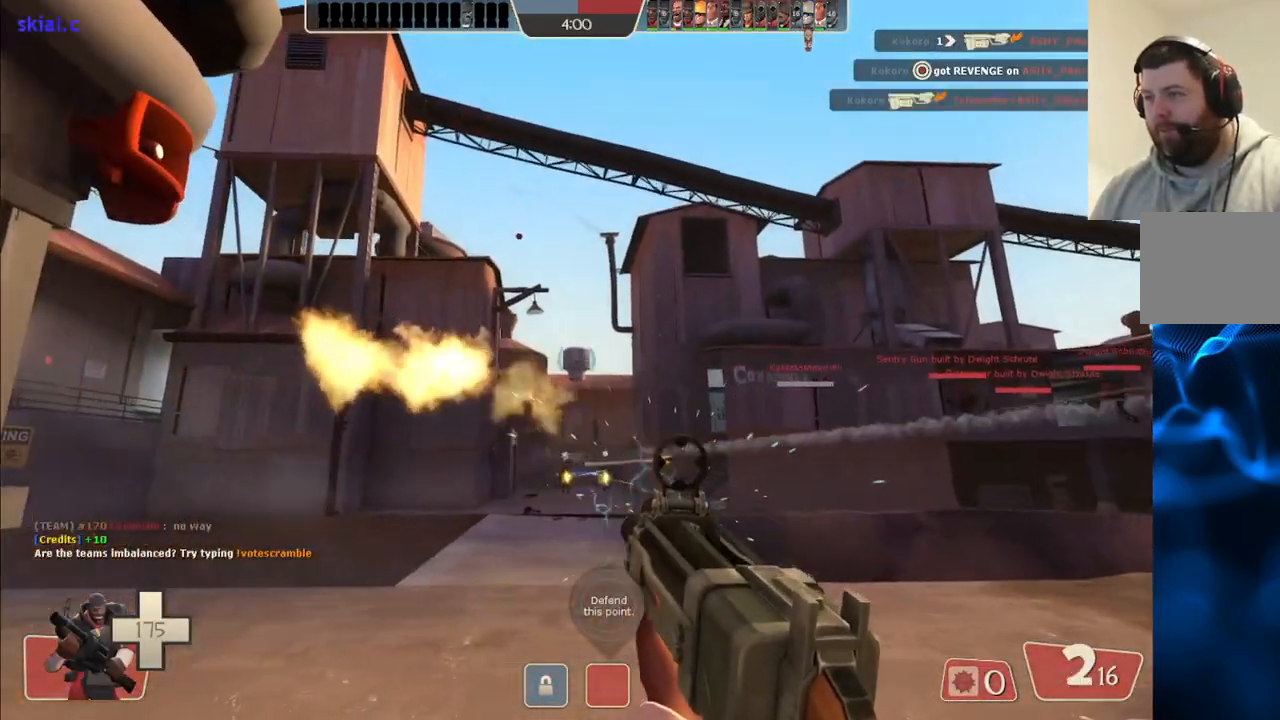
{"dt_ms": 500, "buttons": ["R2"], "left_stick": "up", "right_stick": "center", "events": [[167, "left_stick", "up"]]}
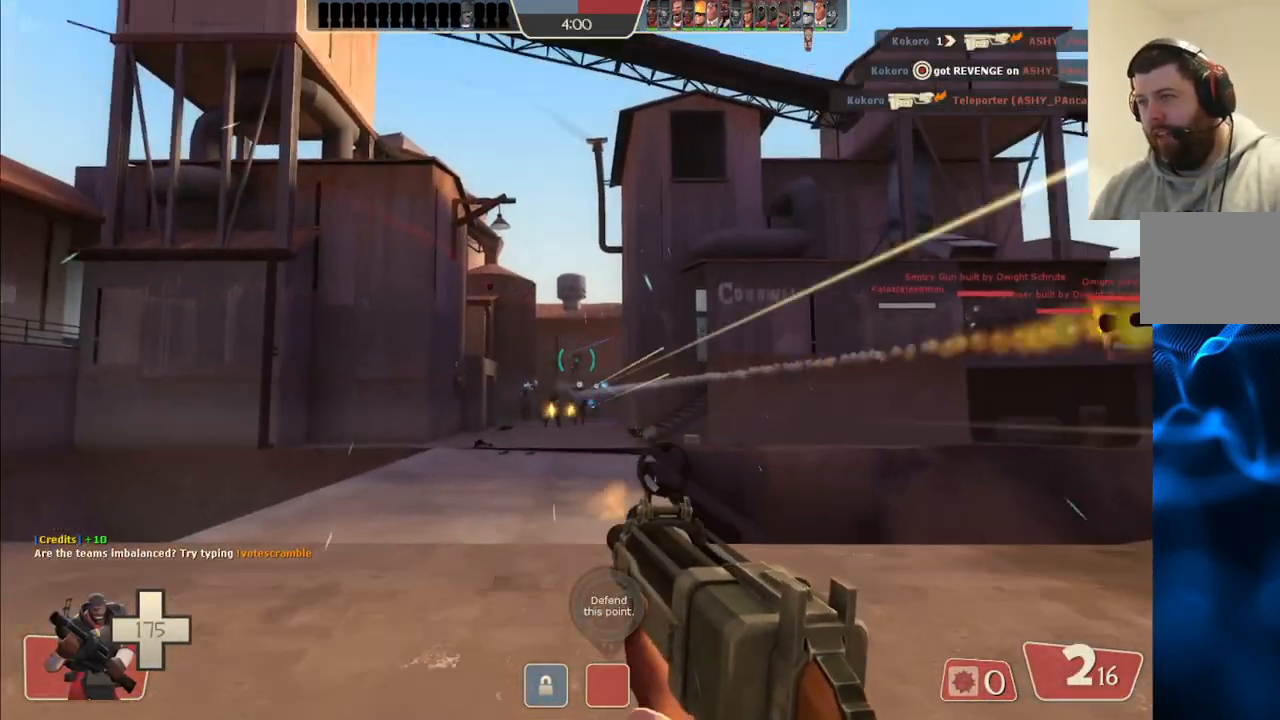
{"dt_ms": 1000, "buttons": ["R2"], "left_stick": "down", "right_stick": "center"}
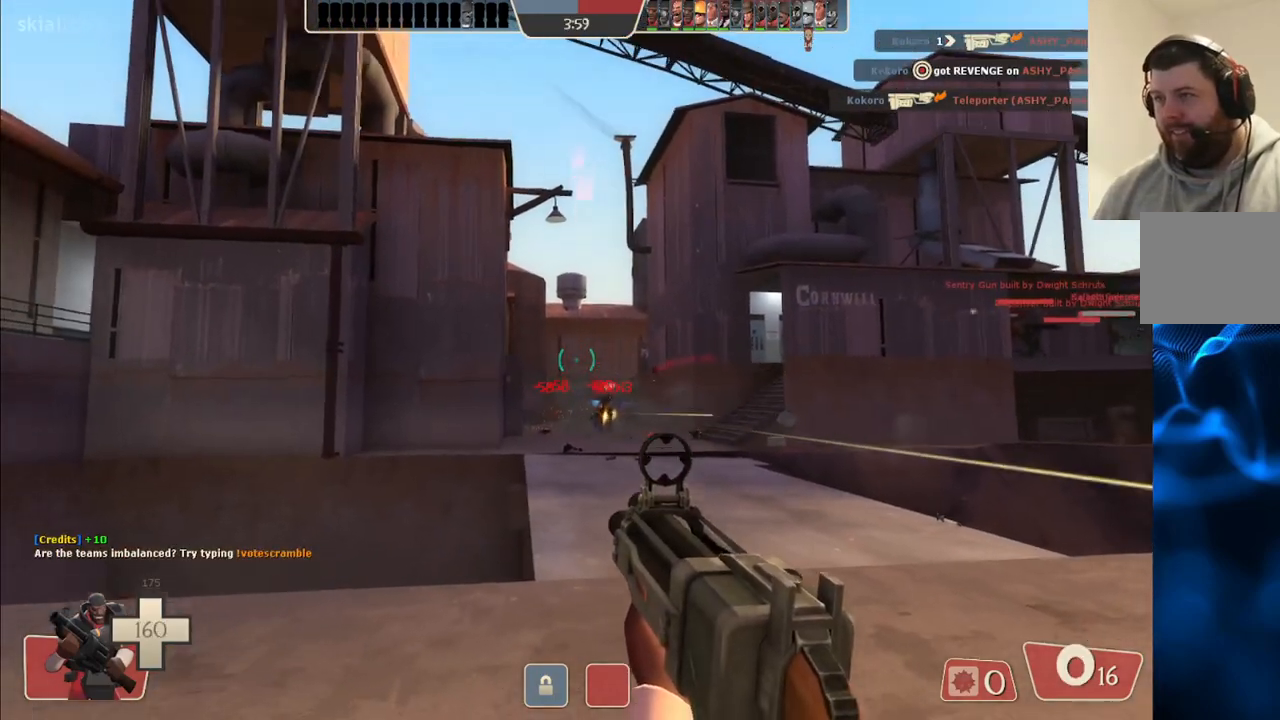
{"dt_ms": 500, "buttons": ["R2"], "left_stick": "up-right", "right_stick": "center", "events": [[167, "left_stick", "up-right"]]}
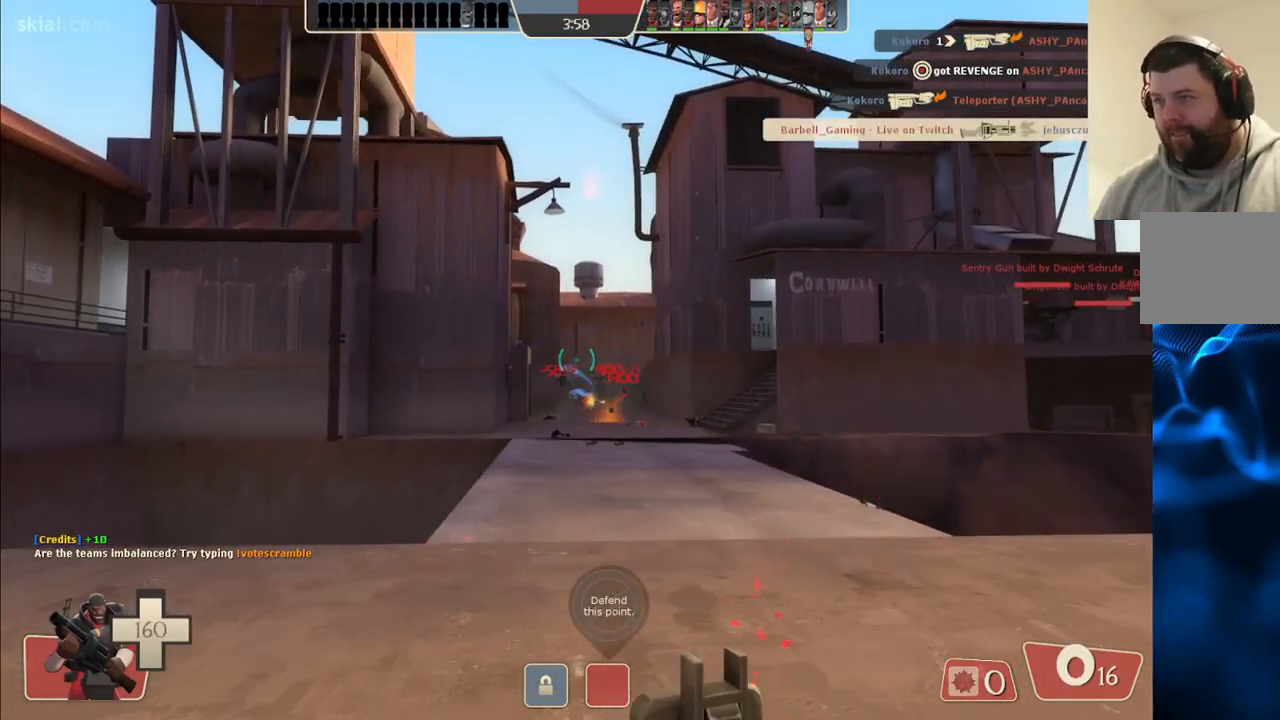
{"dt_ms": 500, "buttons": [], "left_stick": "up-right", "right_stick": "center", "events": [[367, "R2", "up"]]}
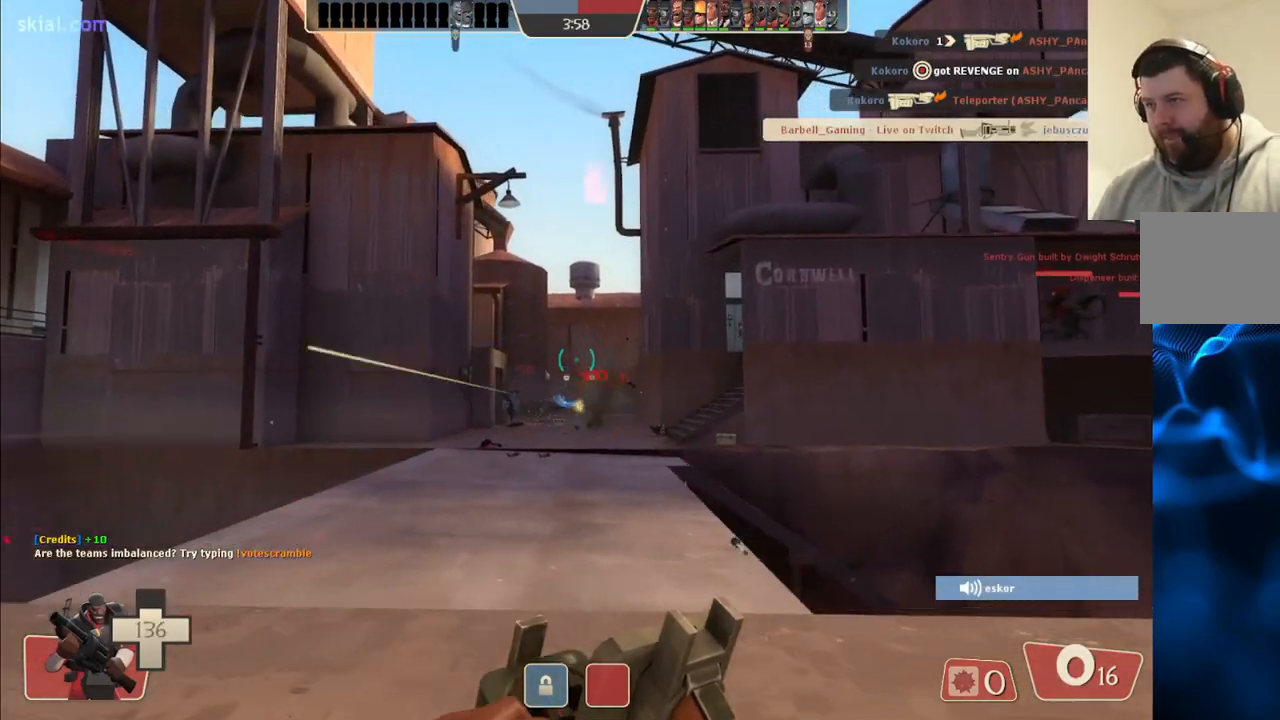
{"dt_ms": 500, "buttons": [], "left_stick": "up-left", "right_stick": "center", "events": [[50, "left_stick", "right"], [300, "left_stick", "up"], [417, "left_stick", "up-left"]]}
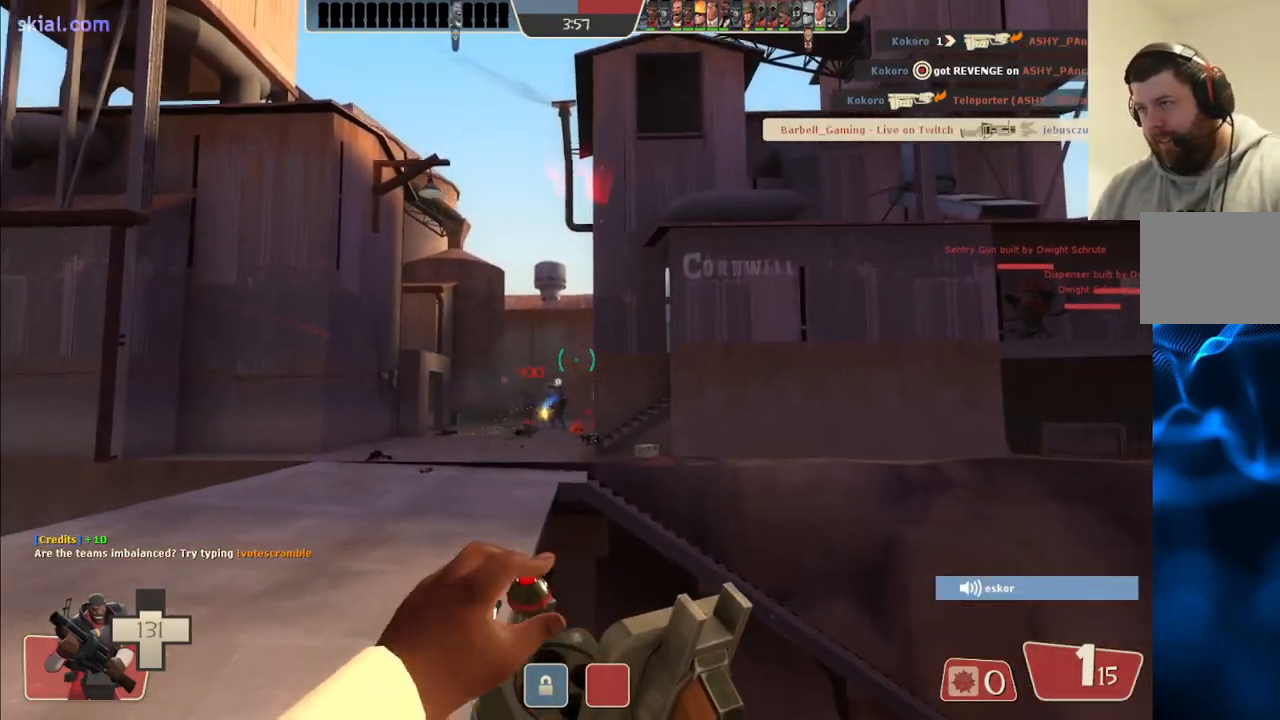
{"dt_ms": 500, "buttons": ["R2"], "left_stick": "up-left", "right_stick": "center", "events": [[50, "left_stick", "left"], [417, "R2", "down"], [433, "left_stick", "up-left"]]}
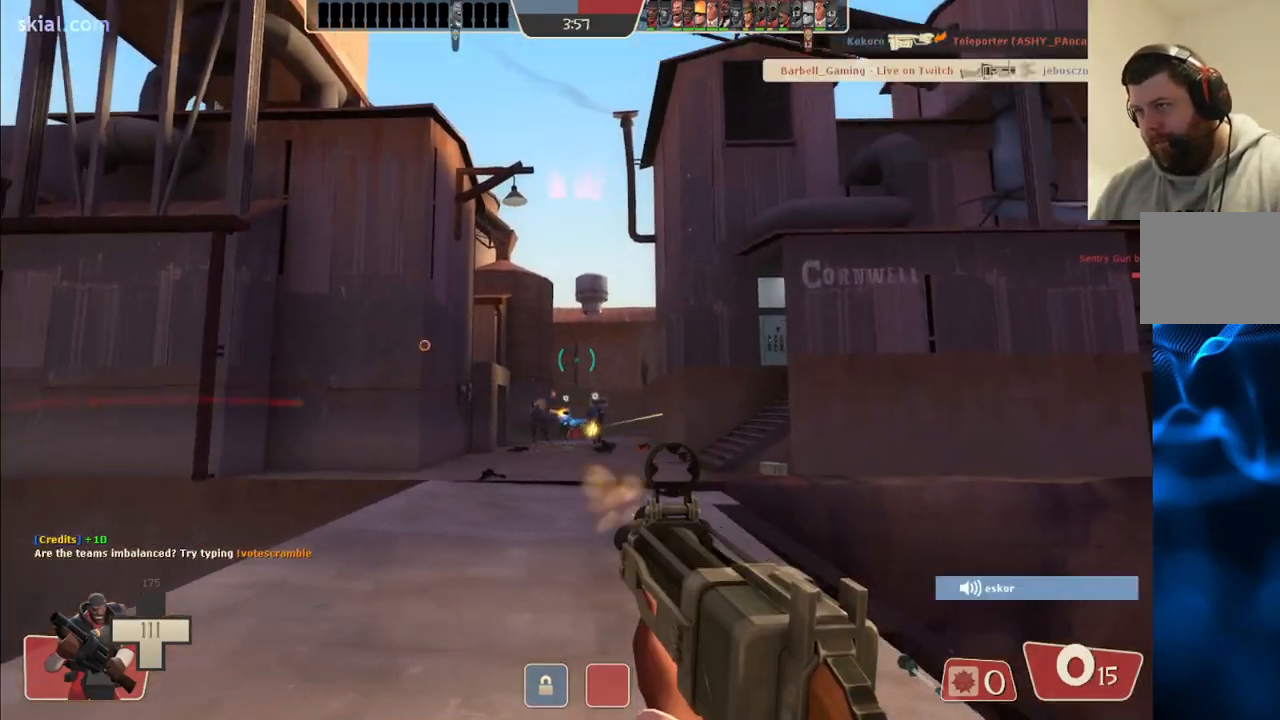
{"dt_ms": 500, "buttons": ["R2"], "left_stick": "right", "right_stick": "center", "events": [[383, "left_stick", "up"], [500, "left_stick", "right"]]}
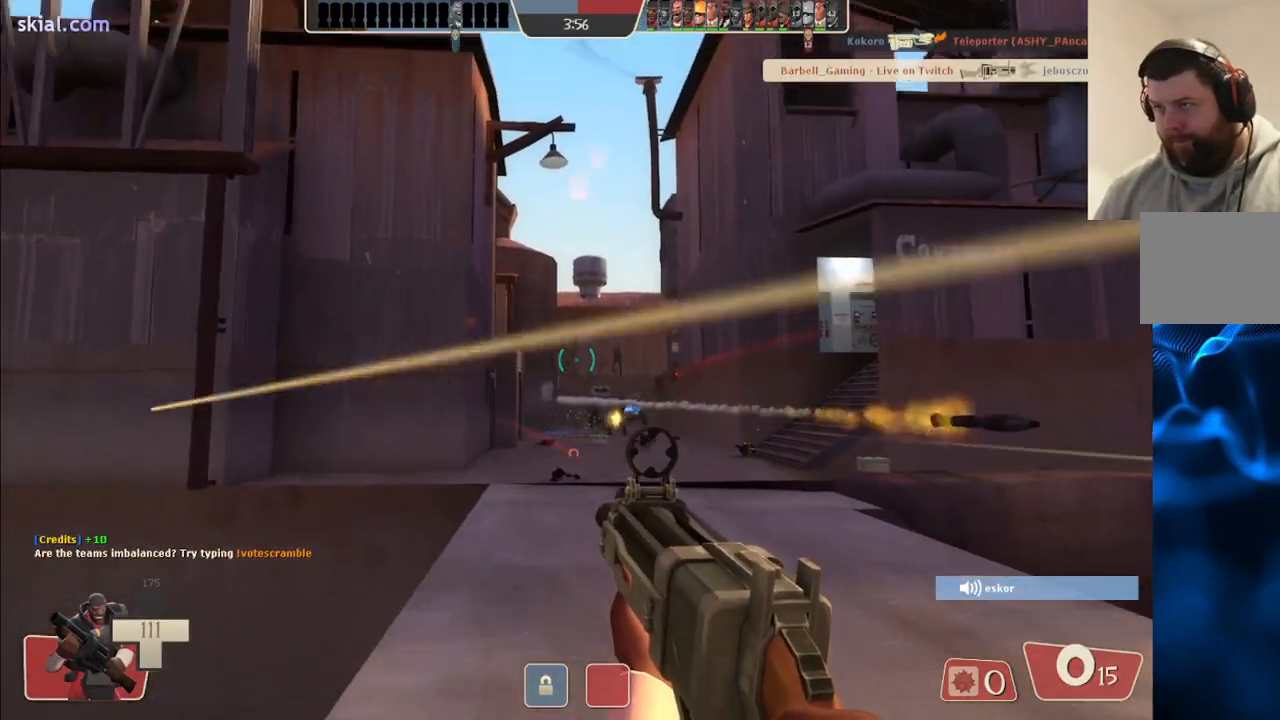
{"dt_ms": 500, "buttons": ["R2"], "left_stick": "right", "right_stick": "center", "events": [[33, "left_stick", "down-right"], [467, "left_stick", "right"]]}
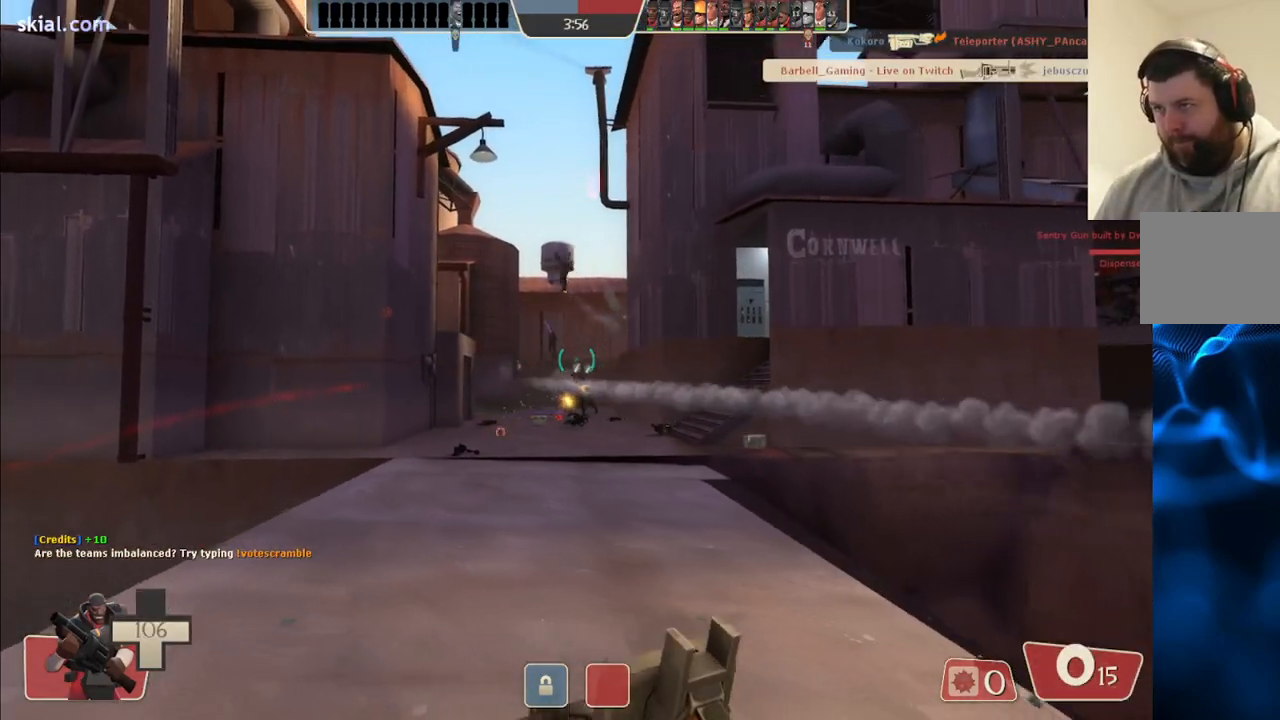
{"dt_ms": 500, "buttons": [], "left_stick": "left", "right_stick": "center", "events": [[67, "R2", "up"], [67, "left_stick", "up-right"], [283, "R1", "down"], [317, "left_stick", "down-right"], [350, "R1", "up"], [400, "left_stick", "down-left"], [483, "left_stick", "left"]]}
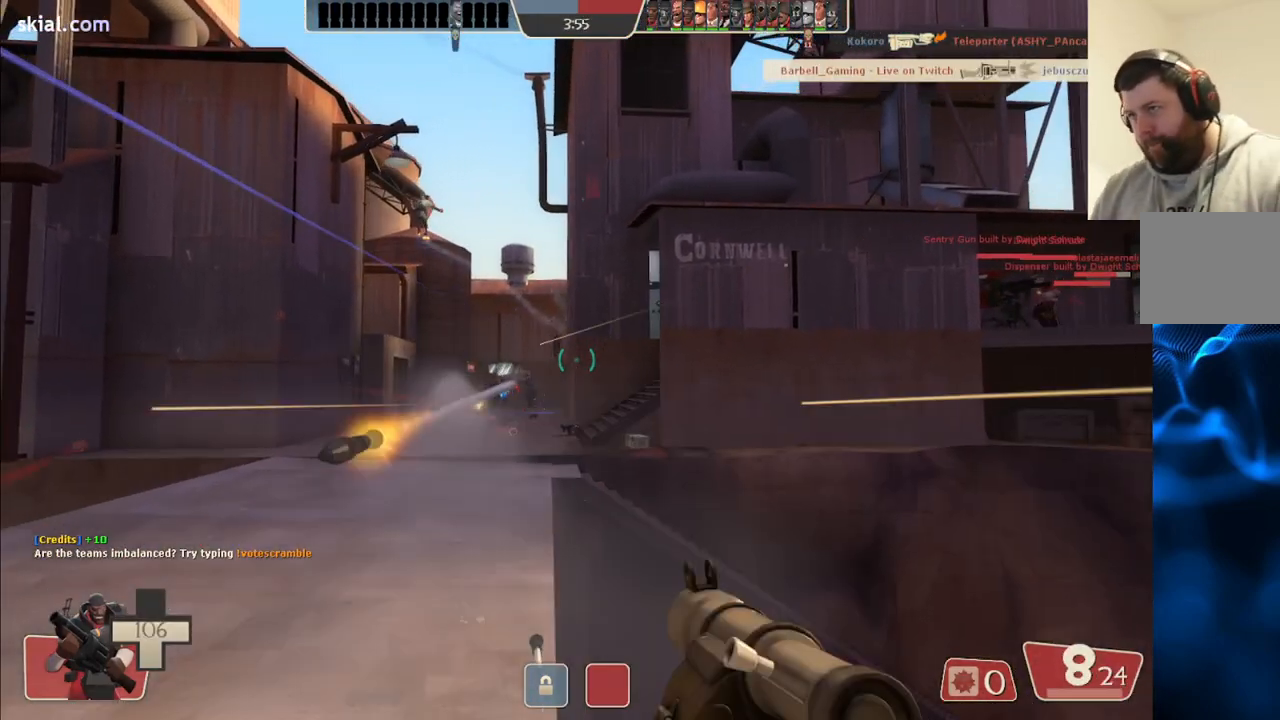
{"dt_ms": 500, "buttons": [], "left_stick": "down-left", "right_stick": "center"}
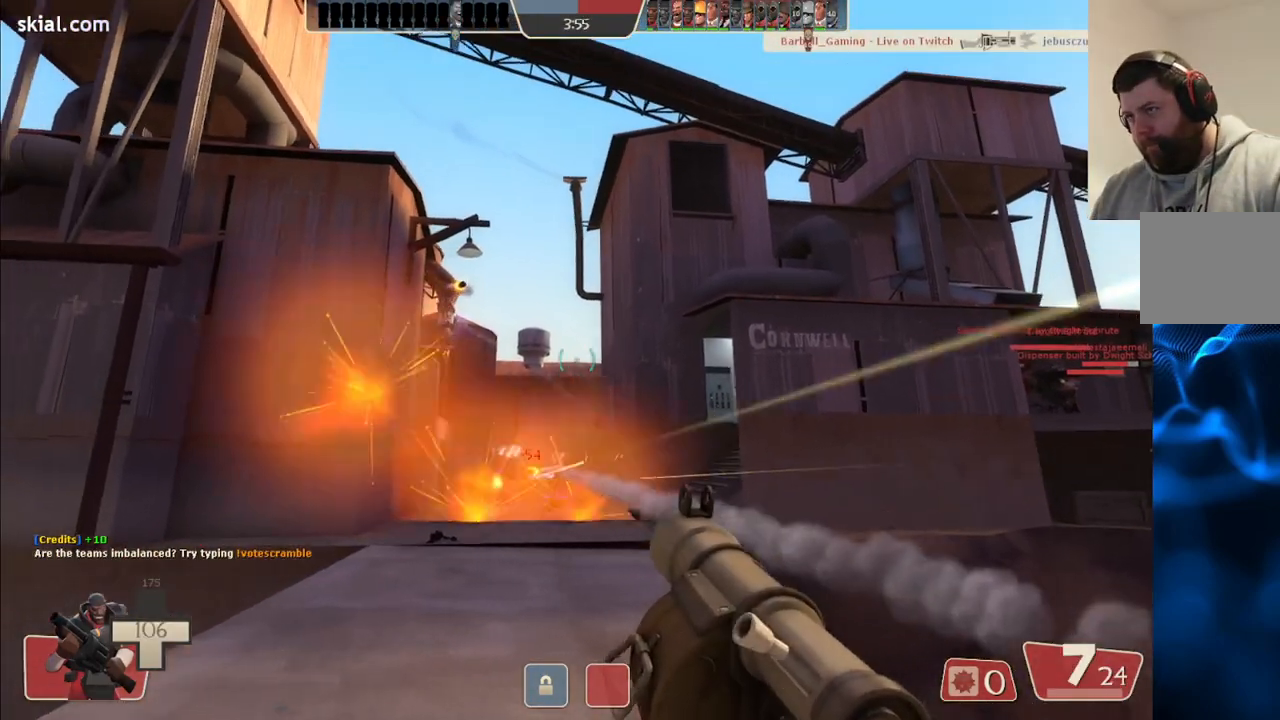
{"dt_ms": 500, "buttons": ["R2"], "left_stick": "up", "right_stick": "center", "events": [[117, "left_stick", "left"], [367, "left_stick", "up"], [450, "R2", "down"]]}
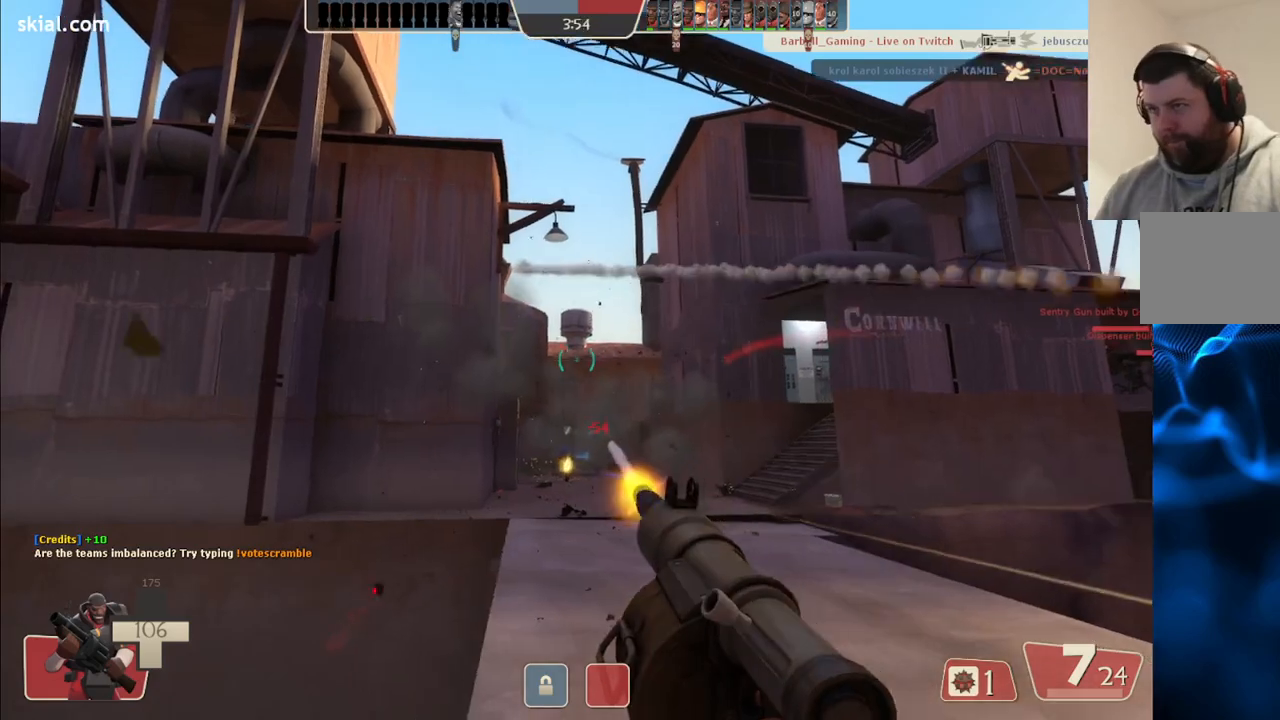
{"dt_ms": 500, "buttons": [], "left_stick": "right", "right_stick": "center", "events": [[33, "left_stick", "up-right"], [67, "R2", "up"], [150, "R2", "down"], [217, "R2", "up"], [317, "R2", "down"], [367, "R2", "up"], [383, "left_stick", "right"]]}
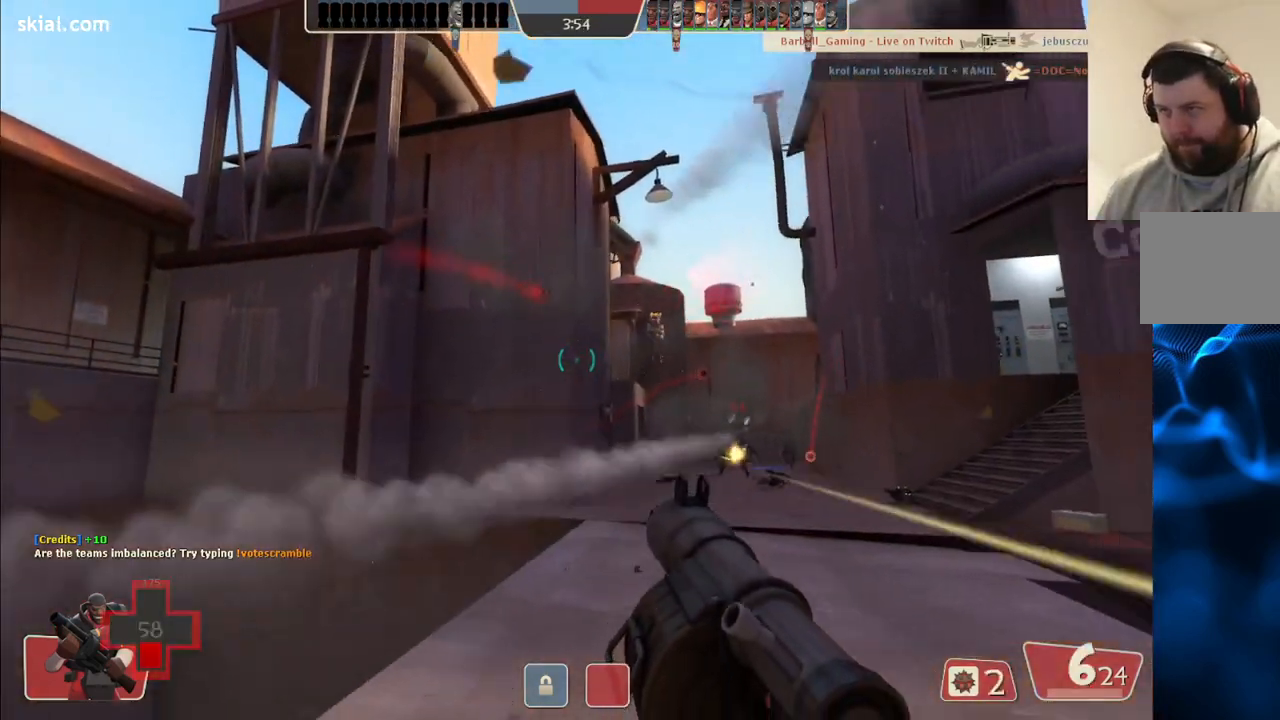
{"dt_ms": 500, "buttons": [], "left_stick": "left", "right_stick": "center", "events": [[33, "right_stick", "right"], [100, "right_stick", "center"], [150, "R2", "down"], [200, "left_stick", "down-left"], [233, "R2", "up"], [300, "R2", "down"], [317, "left_stick", "left"], [367, "R2", "up"]]}
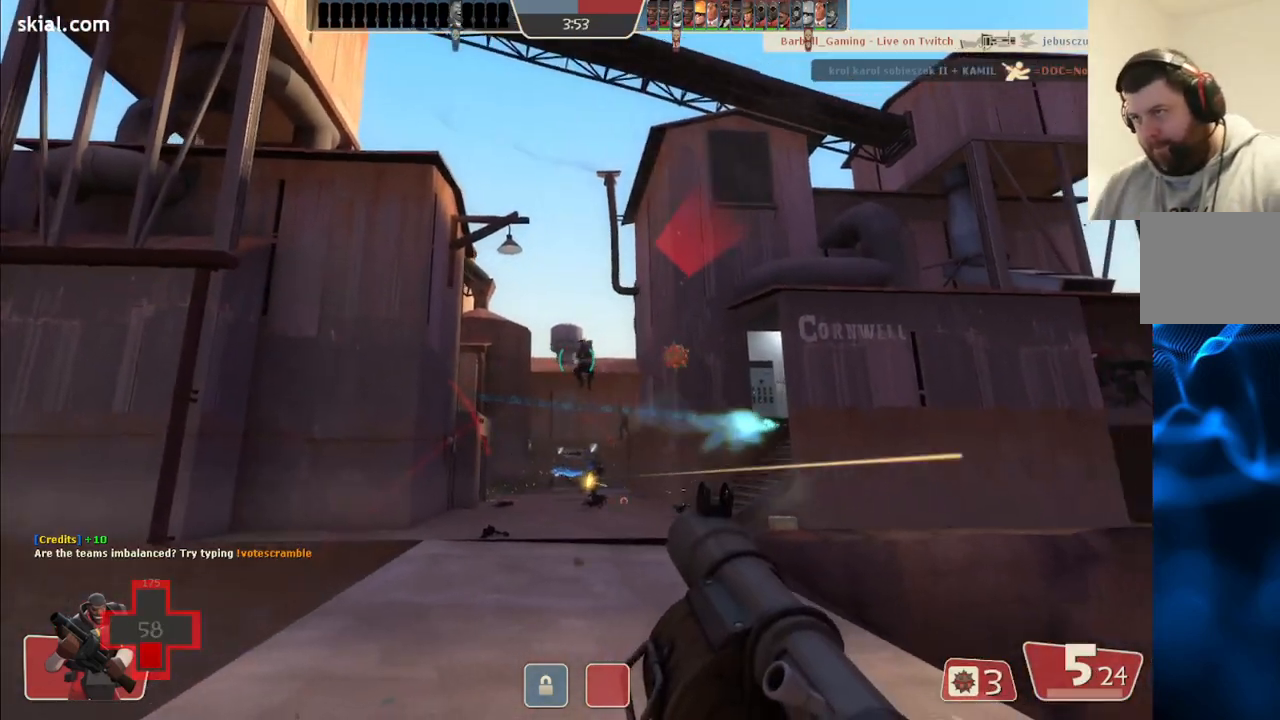
{"dt_ms": 500, "buttons": ["L2", "R2"], "left_stick": "right", "right_stick": "center", "events": [[83, "R2", "down"], [133, "R2", "up"], [133, "left_stick", "up-left"], [317, "R2", "down"], [350, "left_stick", "up-right"], [383, "R2", "up"], [433, "left_stick", "right"], [450, "R2", "down"], [483, "L2", "down"]]}
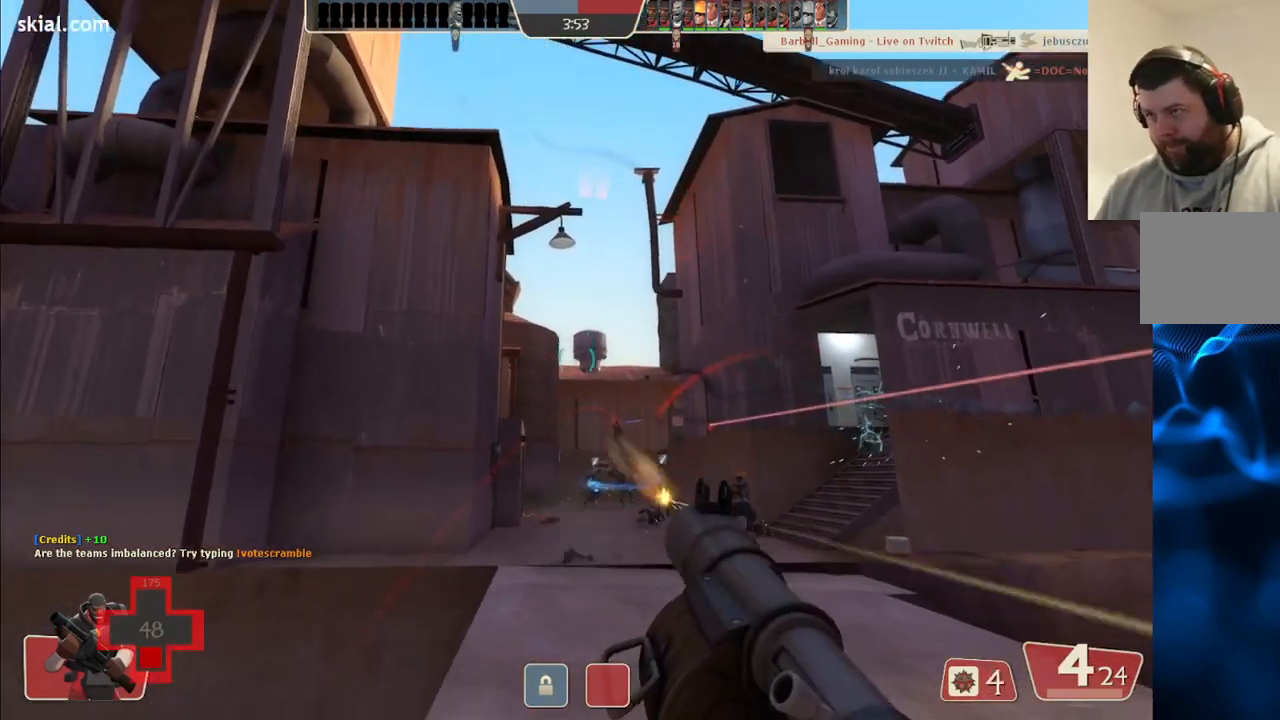
{"dt_ms": 500, "buttons": ["L2", "R2"], "left_stick": "up", "right_stick": "center", "events": [[33, "R2", "up"], [133, "L2", "up"], [217, "R2", "down"], [217, "left_stick", "up-right"], [283, "R2", "up"], [333, "R2", "down"], [350, "left_stick", "up"], [400, "L2", "down"], [400, "R2", "up"], [483, "R2", "down"]]}
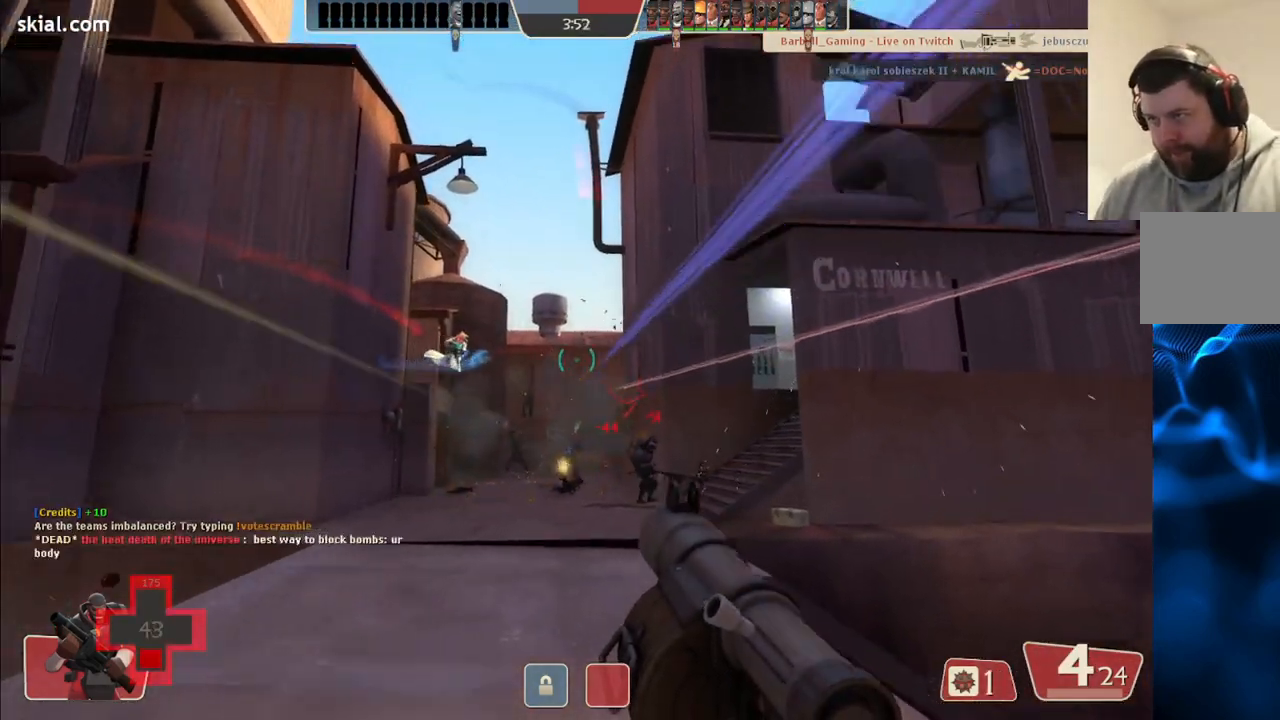
{"dt_ms": 500, "buttons": [], "left_stick": "down-left", "right_stick": "center", "events": [[17, "left_stick", "up-left"], [50, "L2", "up"], [50, "R2", "up"], [150, "left_stick", "left"], [233, "L2", "down"], [250, "L1", "down"], [250, "R2", "down"], [300, "R2", "up"], [350, "L1", "up"], [367, "L2", "up"], [383, "R2", "down"], [400, "left_stick", "down-left"], [433, "R2", "up"]]}
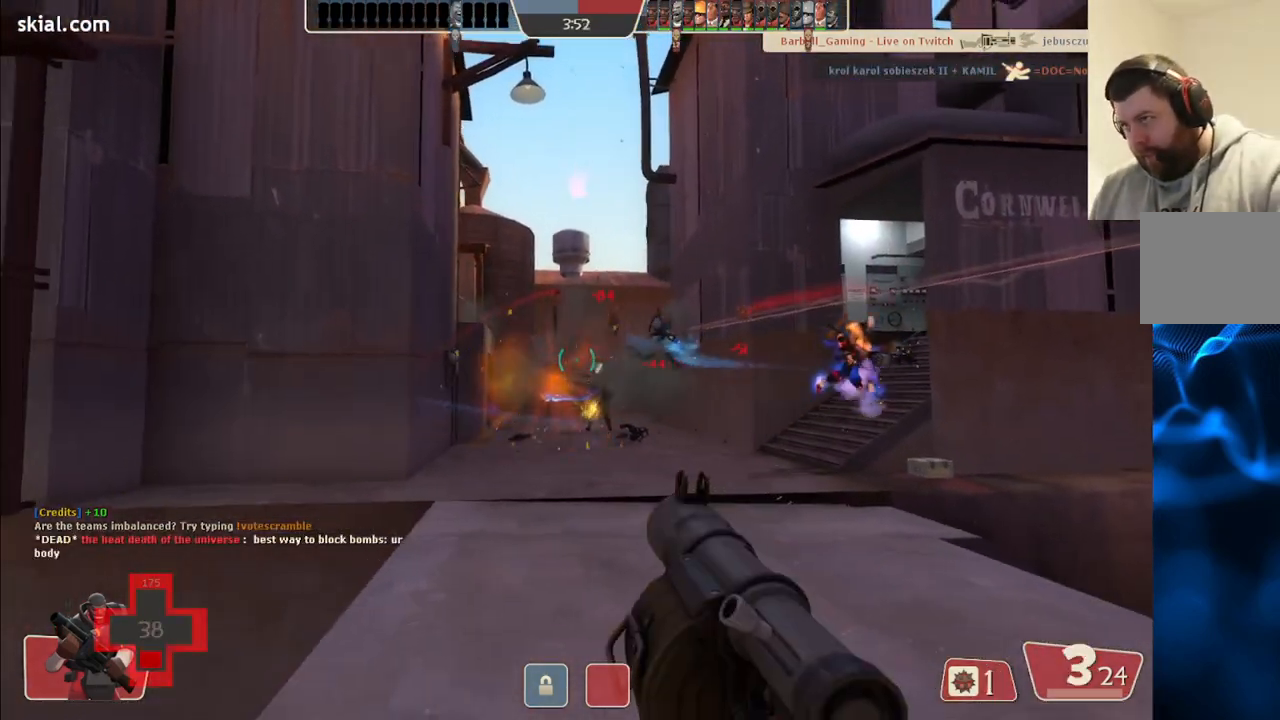
{"dt_ms": 500, "buttons": ["L2"], "left_stick": "up-right", "right_stick": "center", "events": [[33, "R2", "down"], [83, "R2", "up"], [150, "R2", "down"], [150, "left_stick", "right"], [183, "L2", "down"], [217, "R2", "up"], [333, "L2", "up"], [383, "left_stick", "up-right"], [417, "L2", "down"], [433, "R2", "down"], [483, "R2", "up"]]}
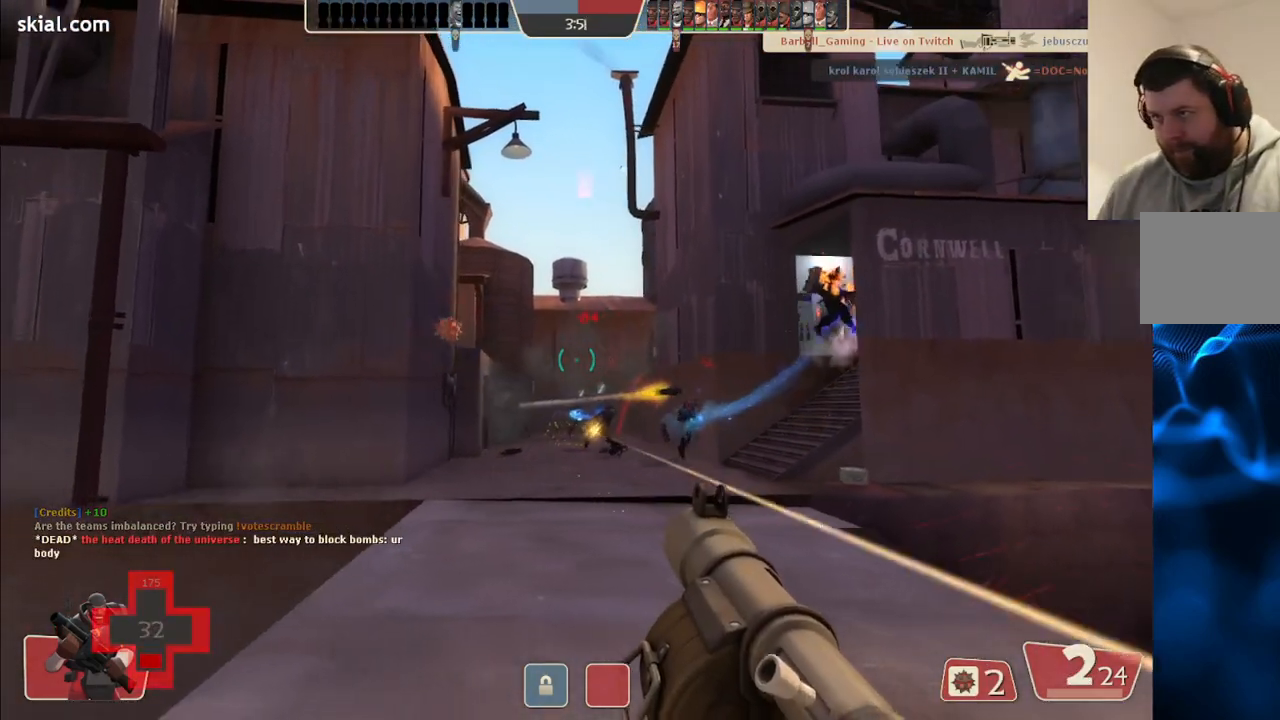
{"dt_ms": 500, "buttons": ["L2", "R2"], "left_stick": "down-left", "right_stick": "center", "events": [[50, "L2", "up"], [67, "R2", "down"], [117, "R2", "up"], [167, "L2", "down"], [200, "R2", "down"], [250, "R2", "up"], [300, "L2", "up"], [300, "left_stick", "down-right"], [367, "left_stick", "down-left"], [400, "L2", "down"], [467, "R2", "down"]]}
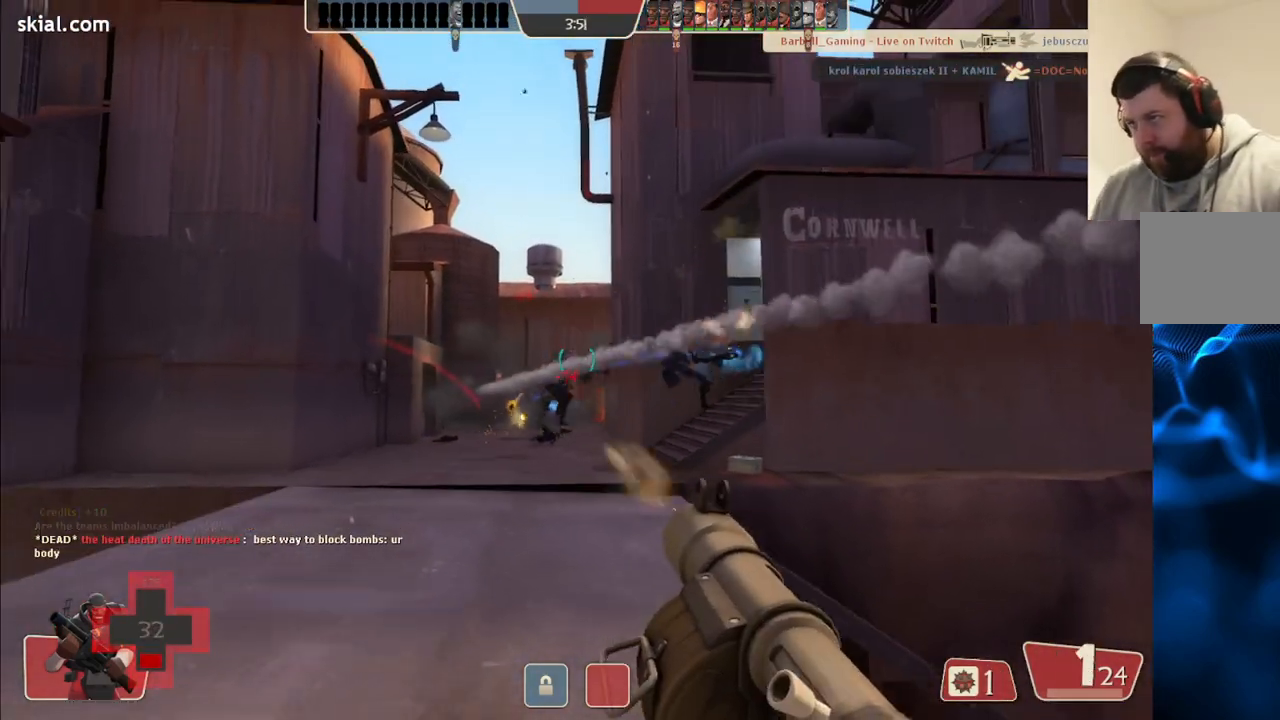
{"dt_ms": 1000, "buttons": [], "left_stick": "right", "right_stick": "center"}
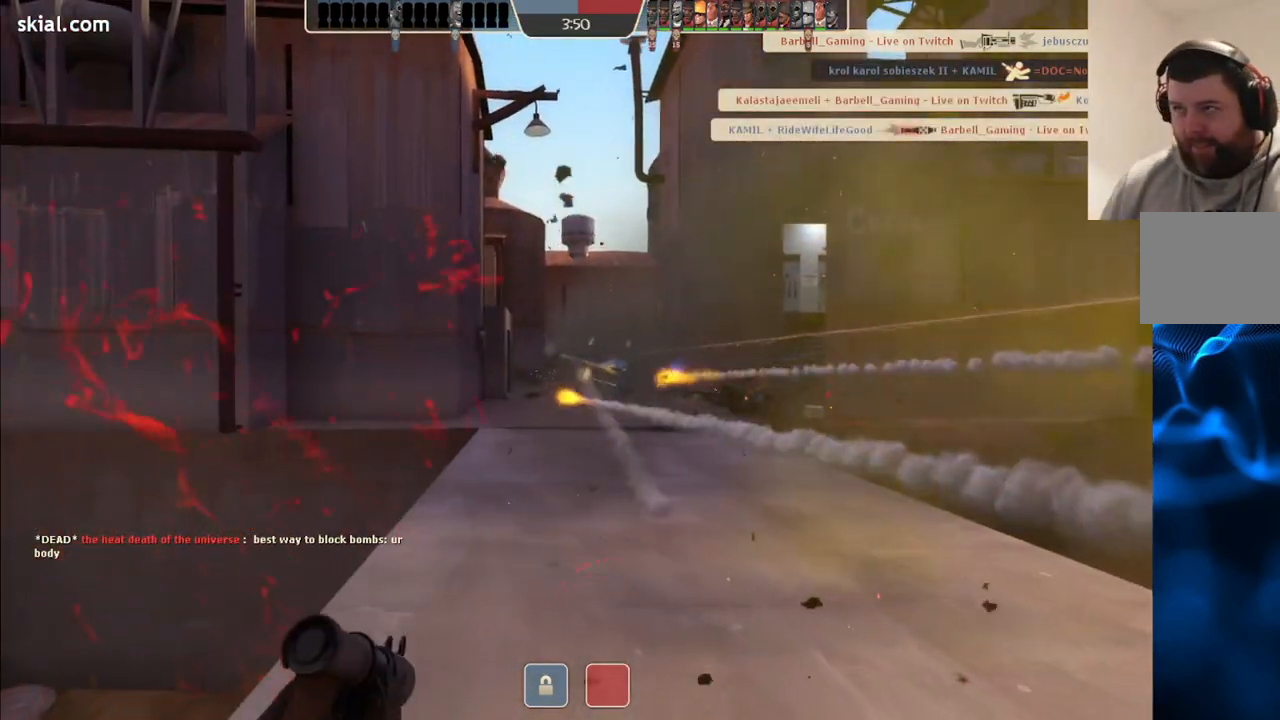
{"dt_ms": 500, "buttons": [], "left_stick": "center", "right_stick": "center", "events": [[50, "left_stick", "center"], [133, "SQUARE", "down"], [233, "SQUARE", "up"]]}